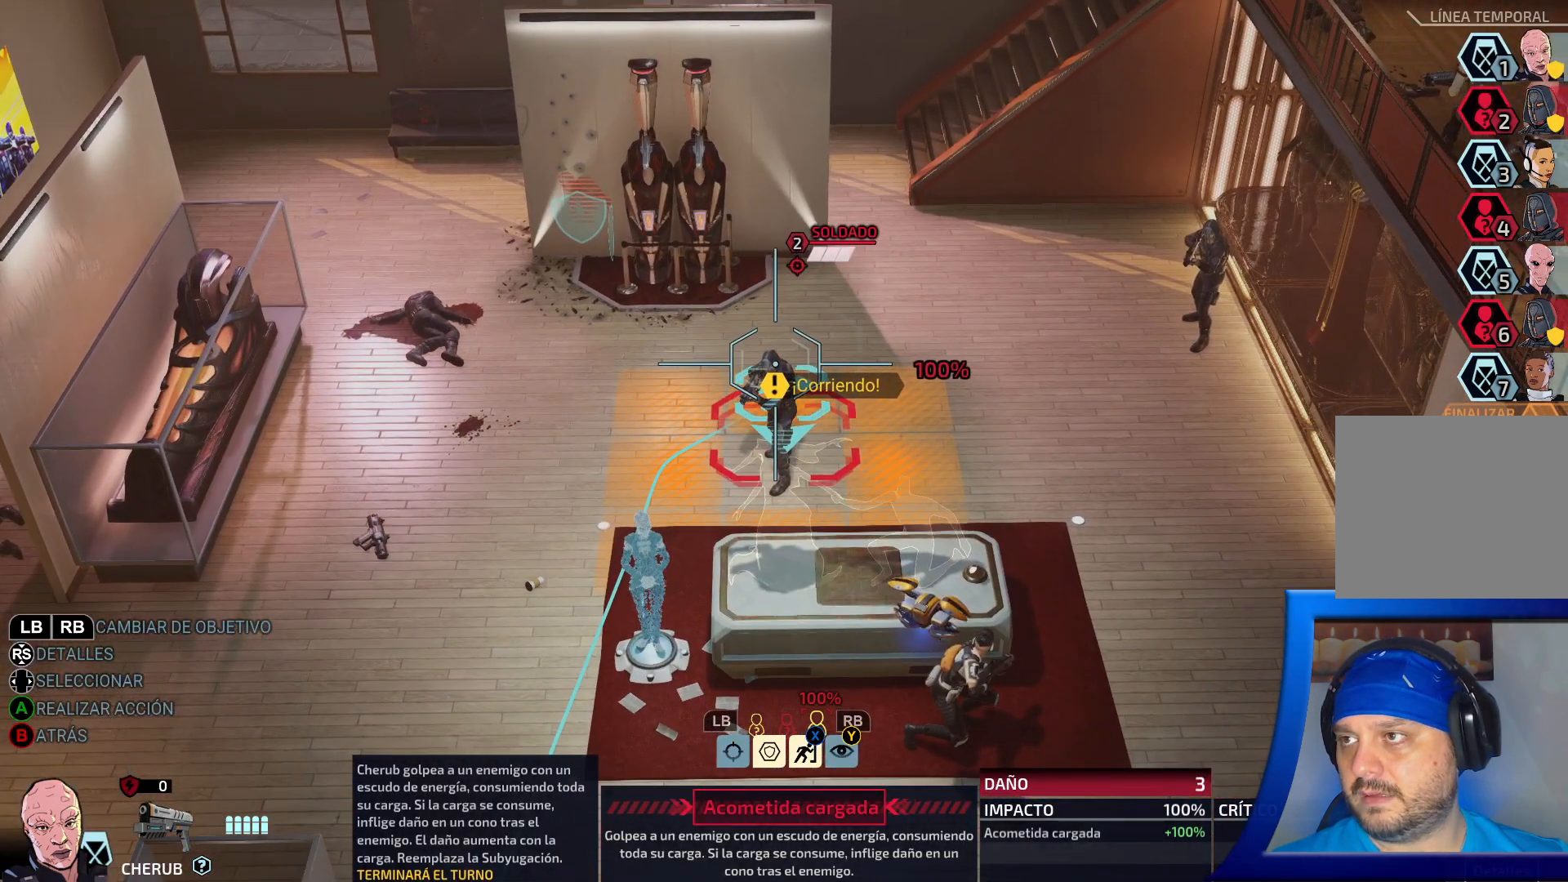
Gameplay with a controller (Xbox layout); each line is a JSON object with the inputs held at the frame after it. "events" lists button and stick changes between this image and that frame as [ms after this image, input, new state], when the widget could be followed in between. Not read: L3.
{"buttons": [], "left_stick": "center", "right_stick": "center", "events": [[133, "left_stick", "up-left"], [367, "left_stick", "center"]]}
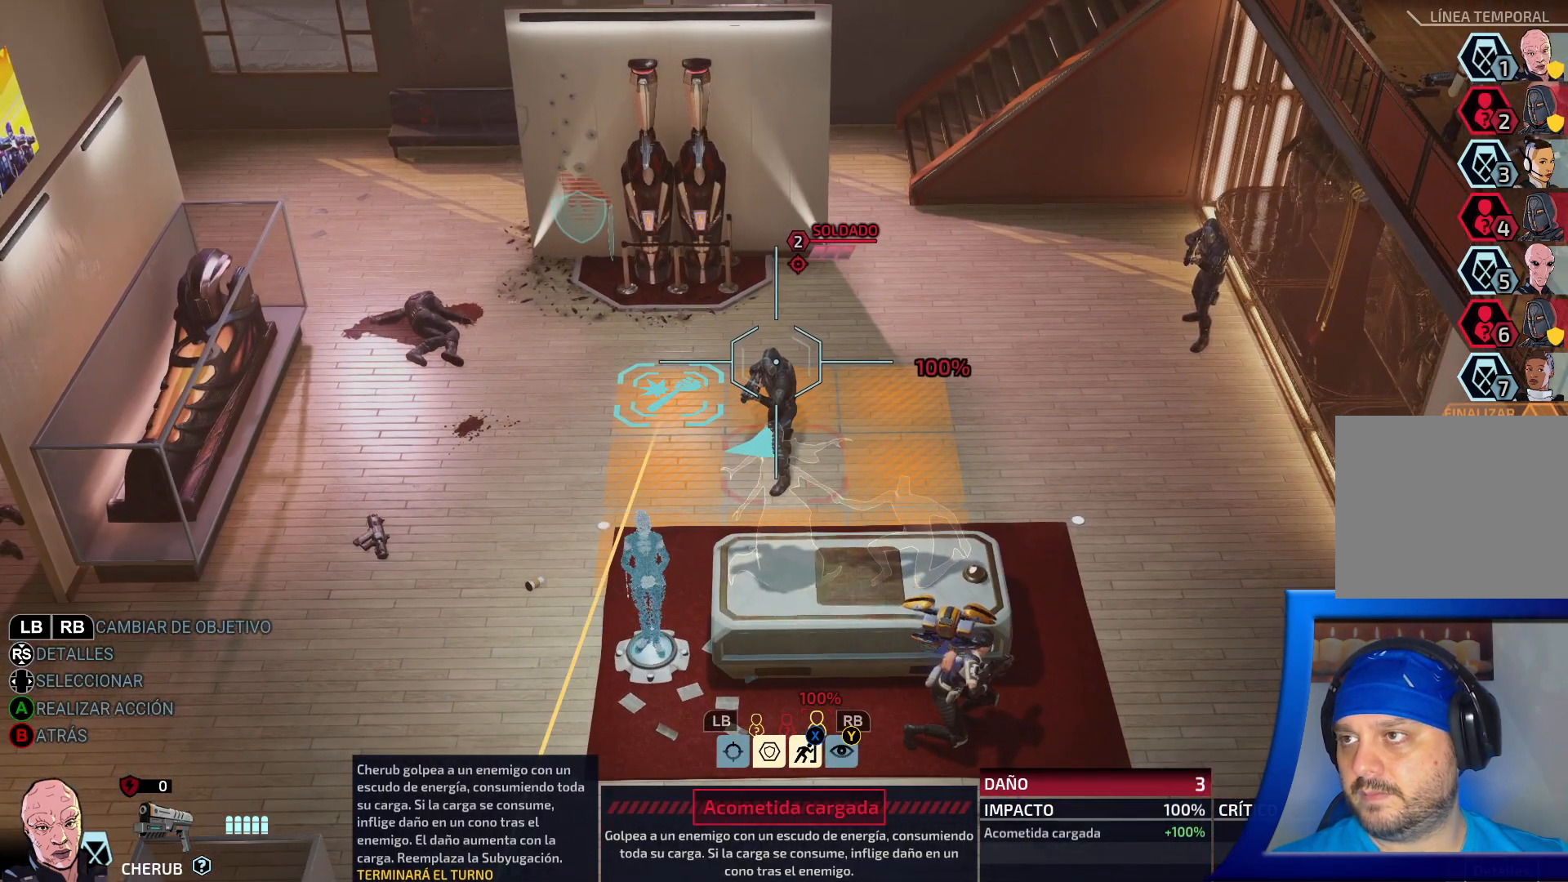
{"buttons": [], "left_stick": "center", "right_stick": "center", "events": [[50, "left_stick", "right"], [100, "left_stick", "down-right"], [200, "left_stick", "center"]]}
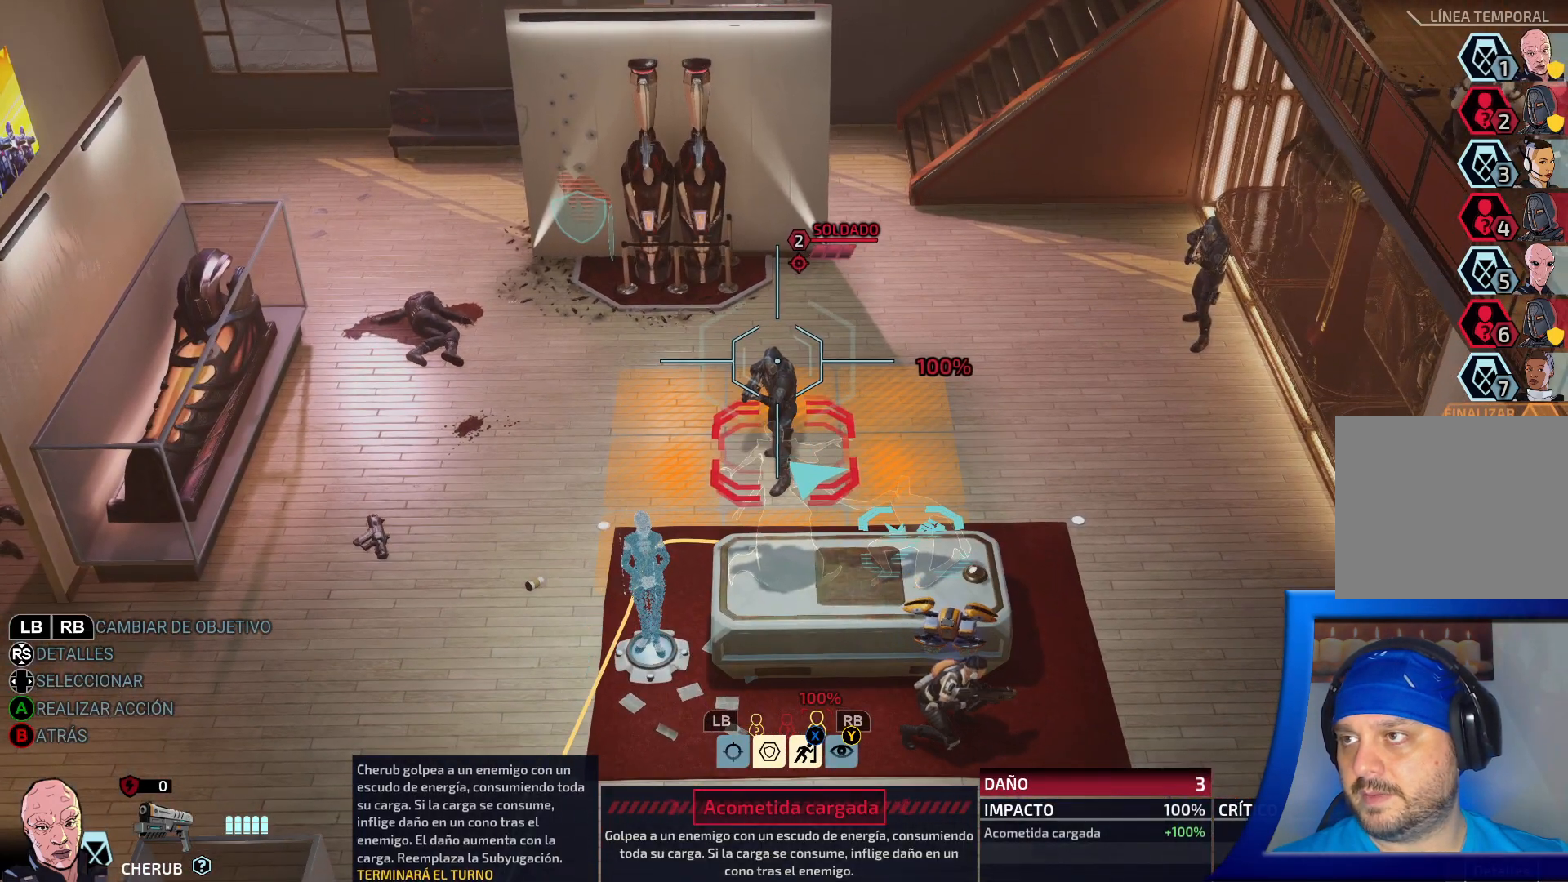
{"buttons": [], "left_stick": "center", "right_stick": "center", "events": [[67, "left_stick", "left"], [183, "left_stick", "center"]]}
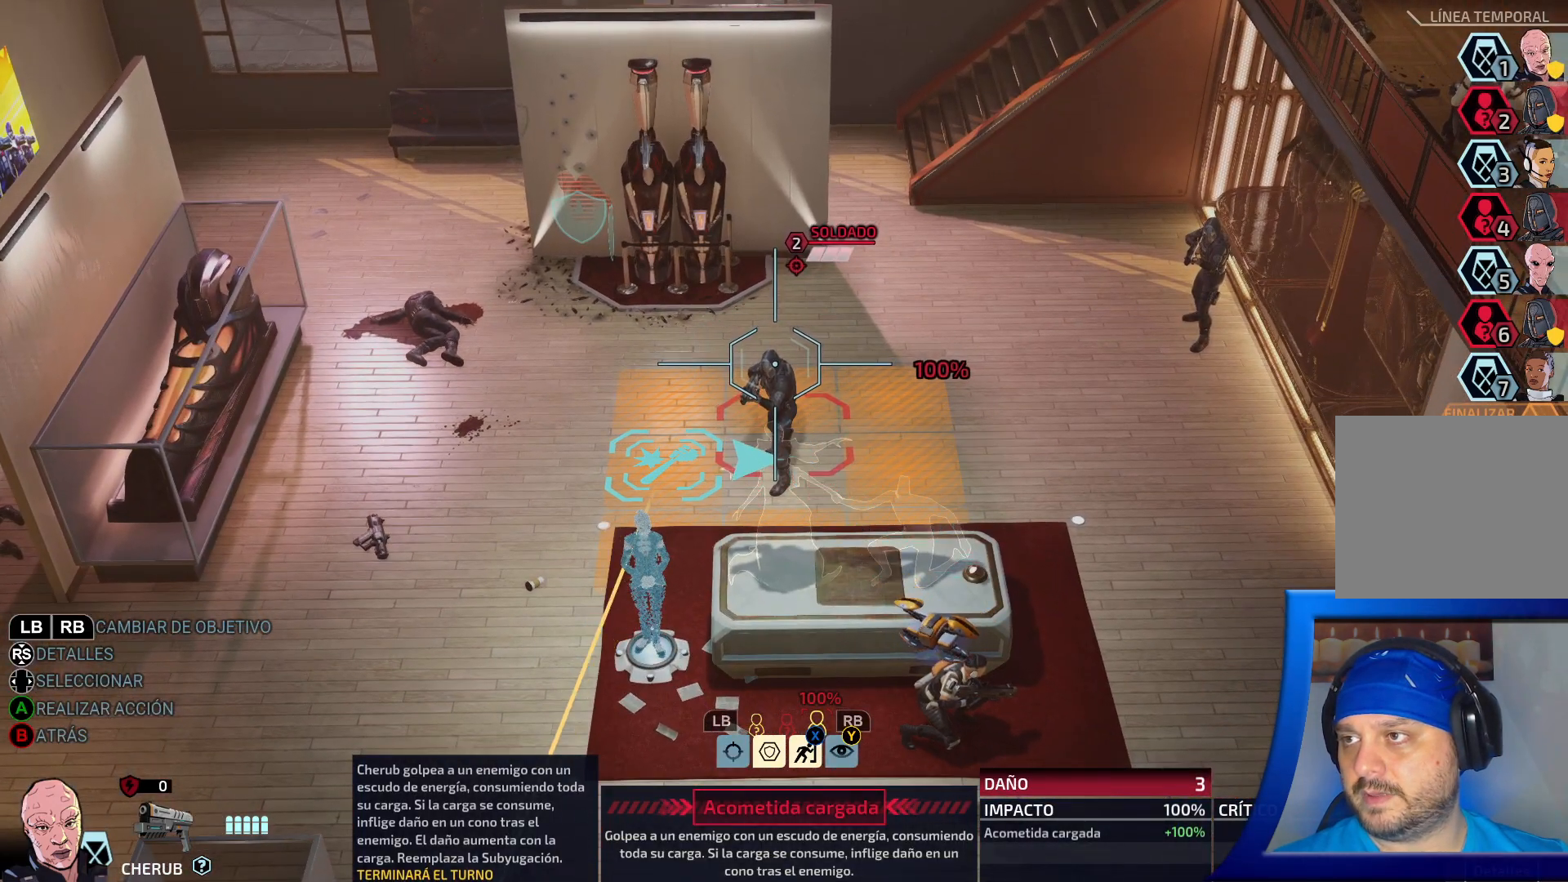
{"buttons": [], "left_stick": "center", "right_stick": "center", "events": [[167, "left_stick", "right"], [267, "left_stick", "center"]]}
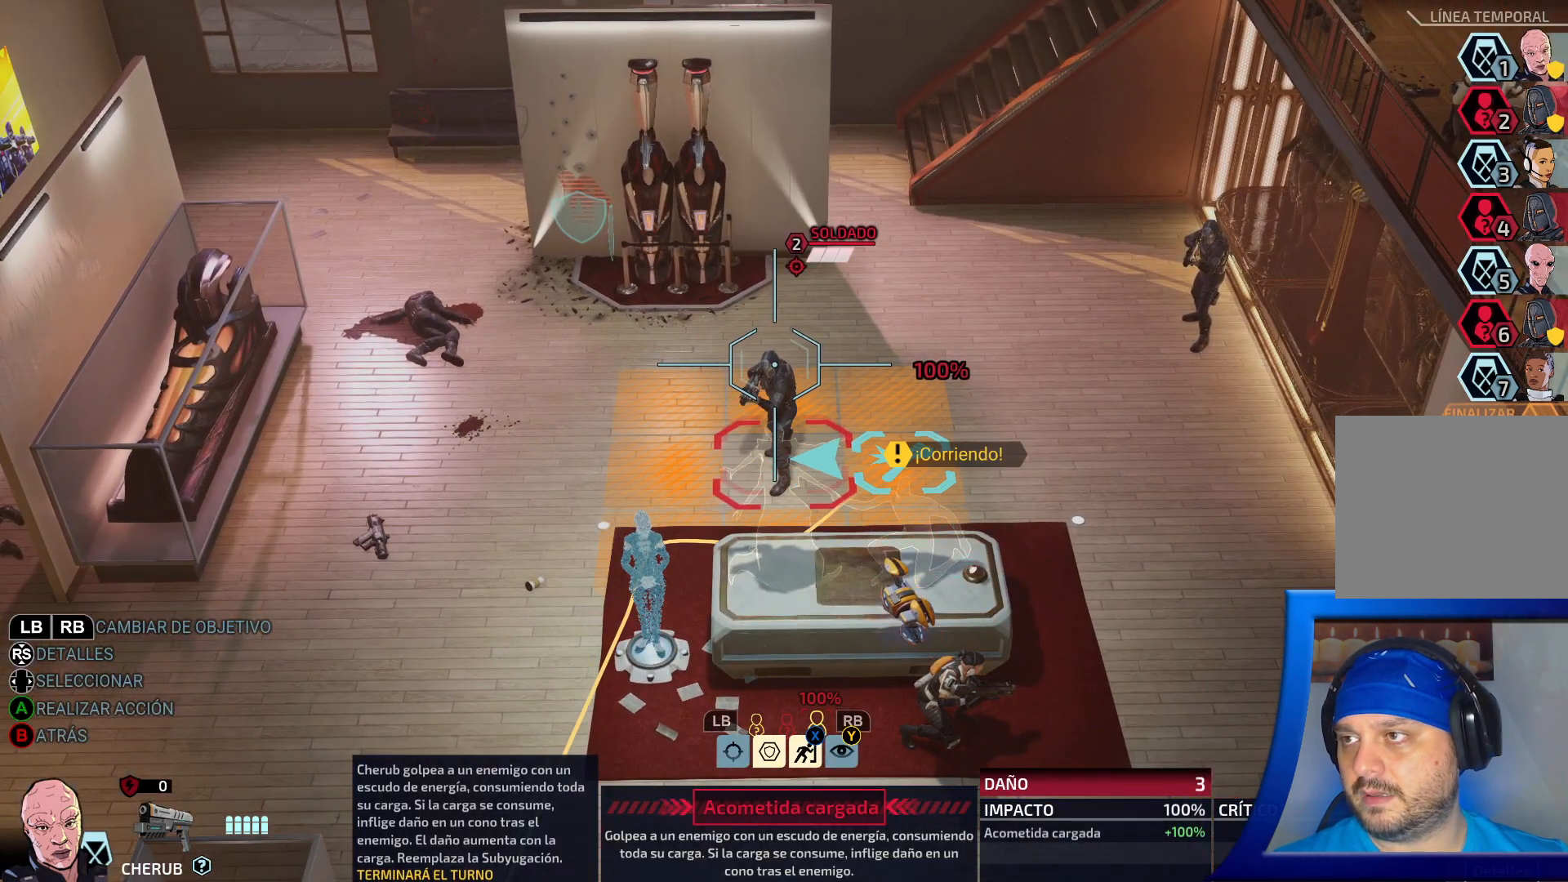
{"buttons": [], "left_stick": "center", "right_stick": "center", "events": [[67, "left_stick", "left"], [167, "left_stick", "center"]]}
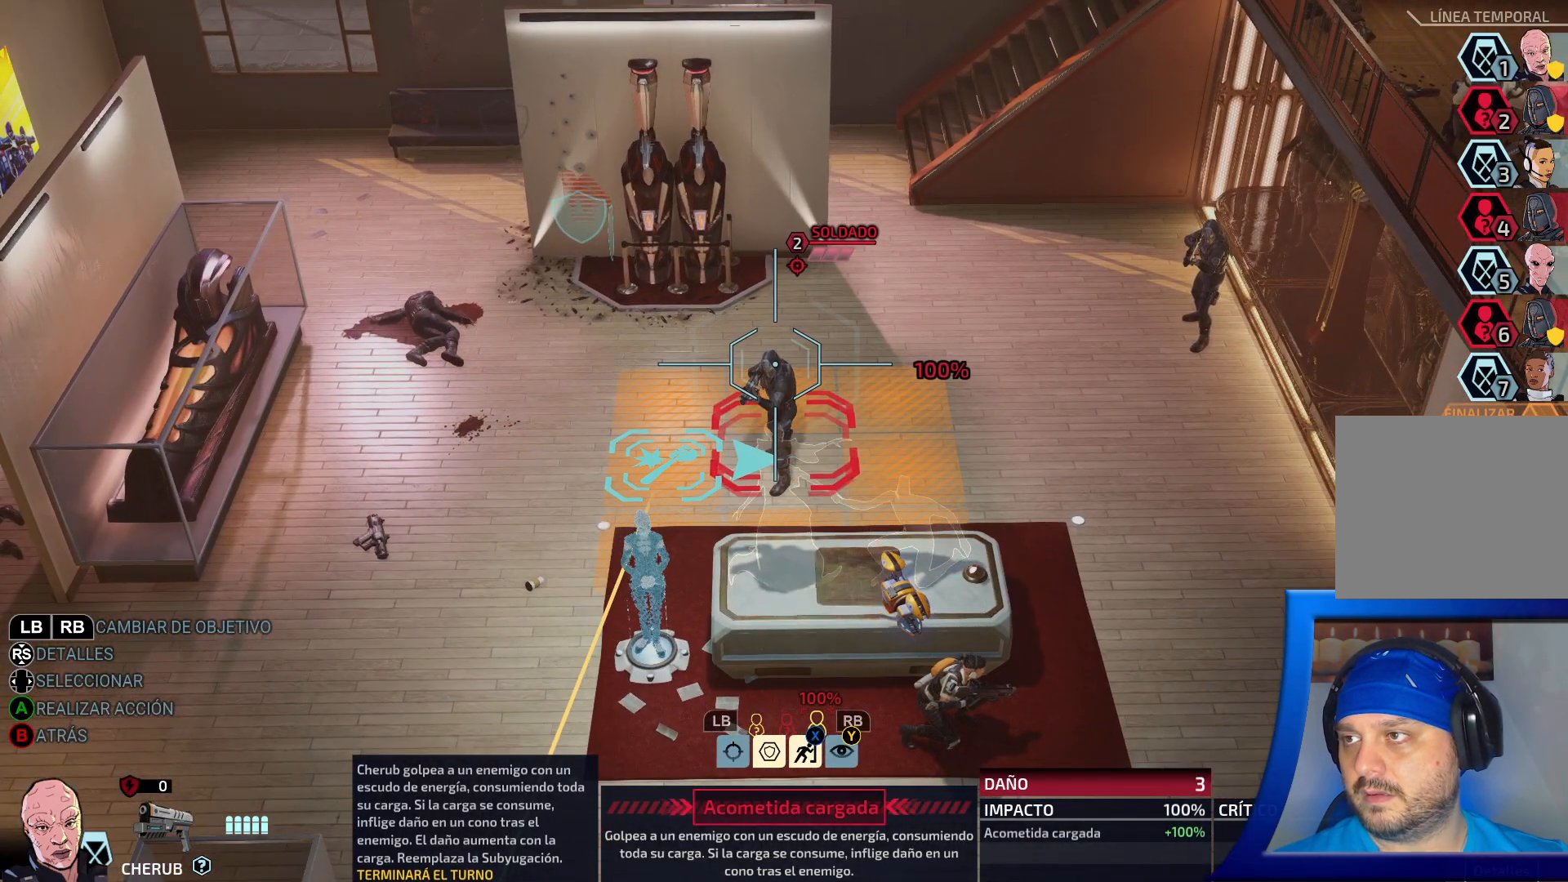
{"buttons": [], "left_stick": "center", "right_stick": "center", "events": []}
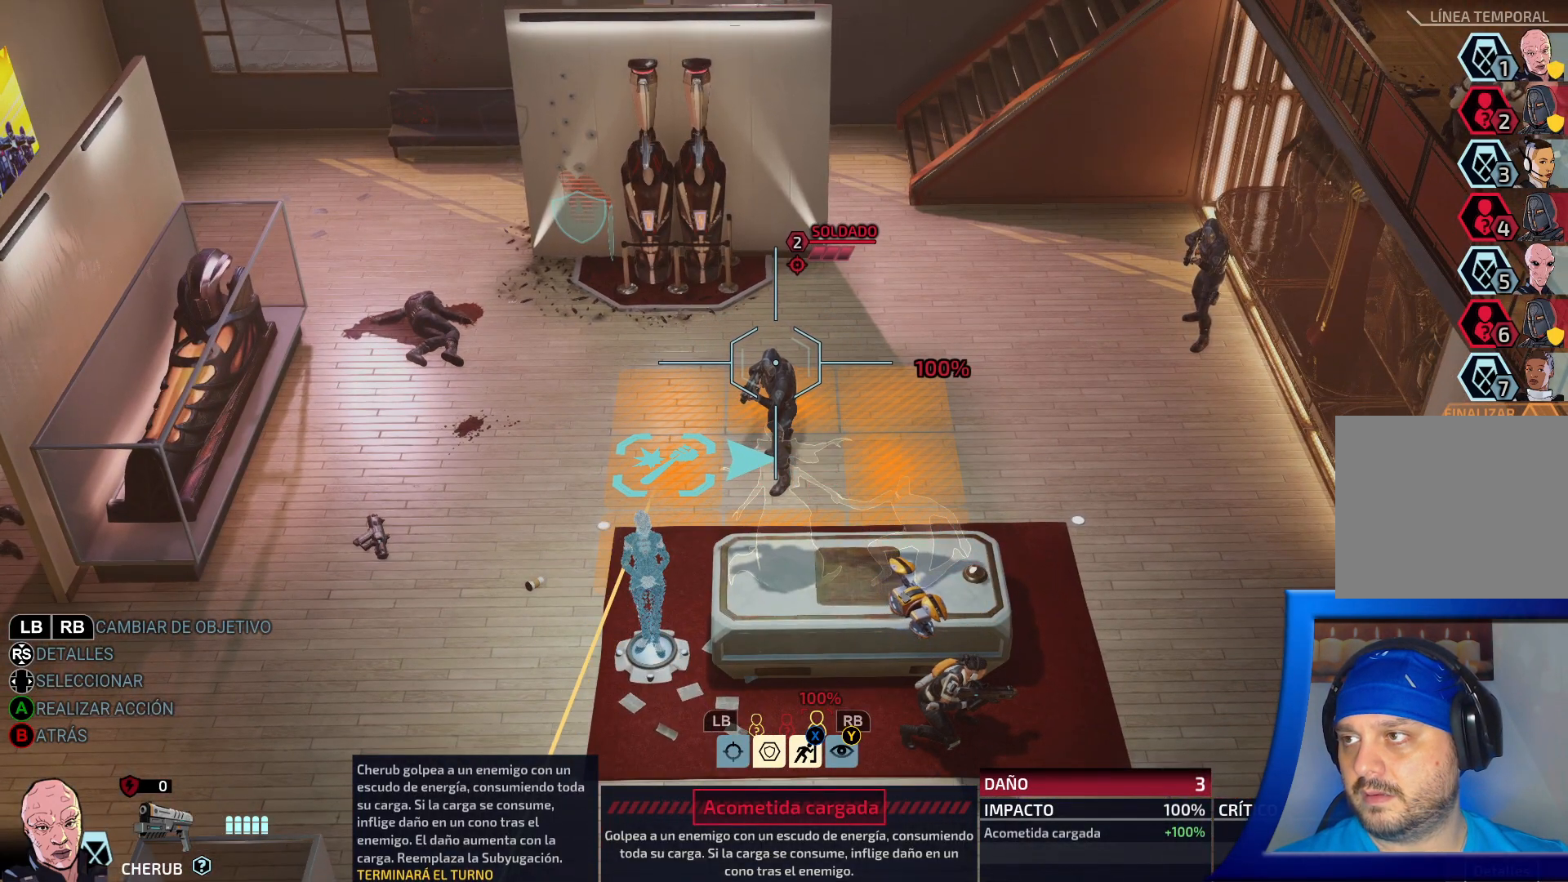
{"buttons": [], "left_stick": "center", "right_stick": "center", "events": [[67, "X", "down"], [167, "X", "up"]]}